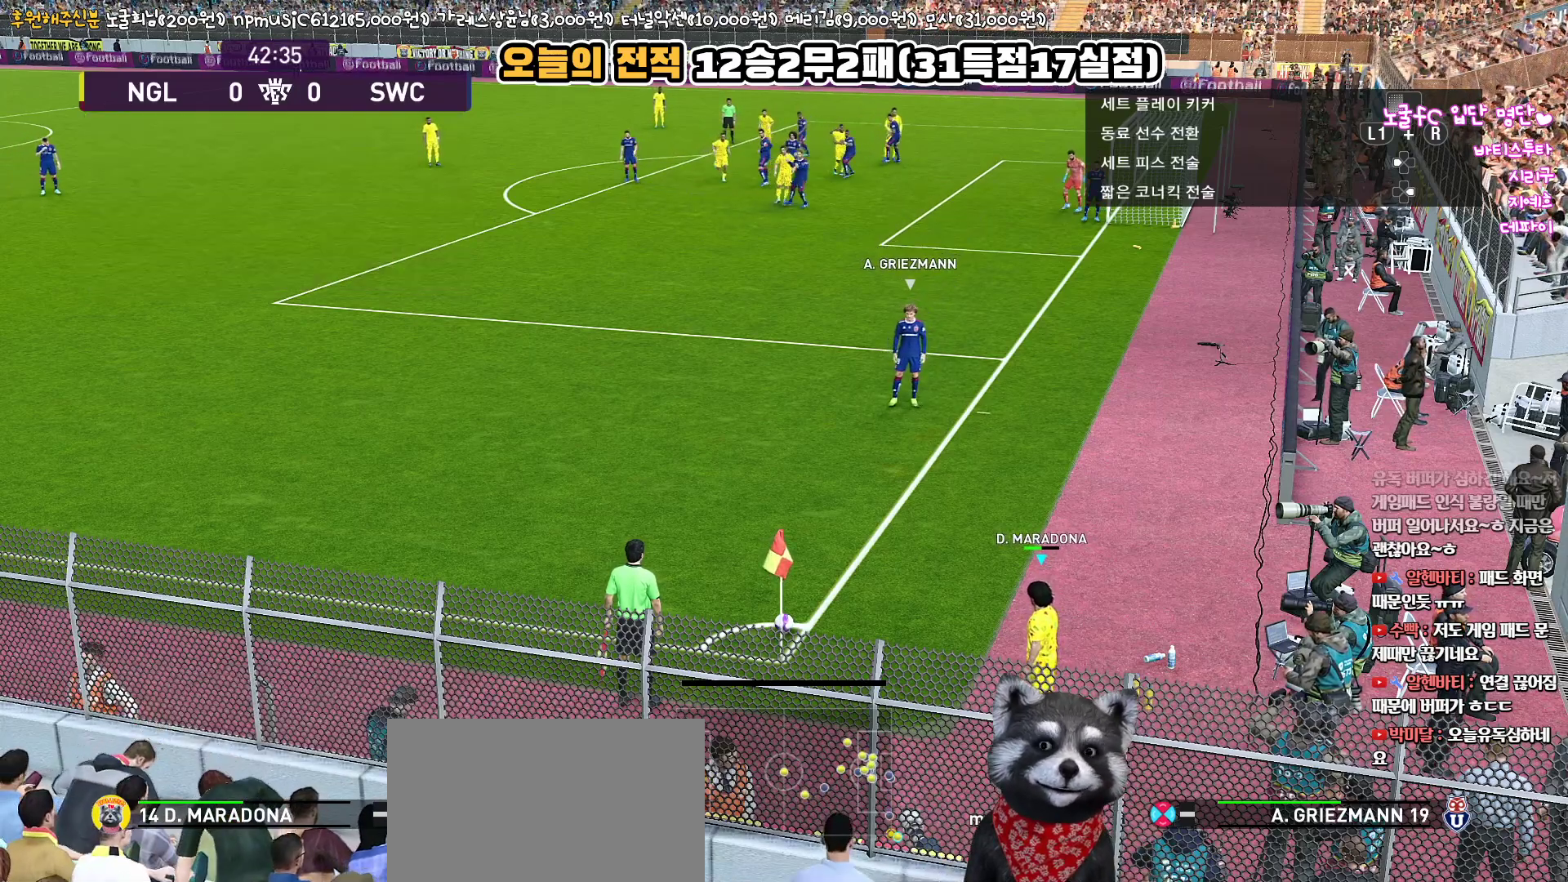
Gameplay with a controller (PlayStation layout); each line is a JSON object with the inputs held at the frame after it. "events" lists button and stick changes between this image and that frame as [ms after this image, input, new state], when the widget could be followed in between.
{"buttons": [], "left_stick": "center", "right_stick": "center", "events": []}
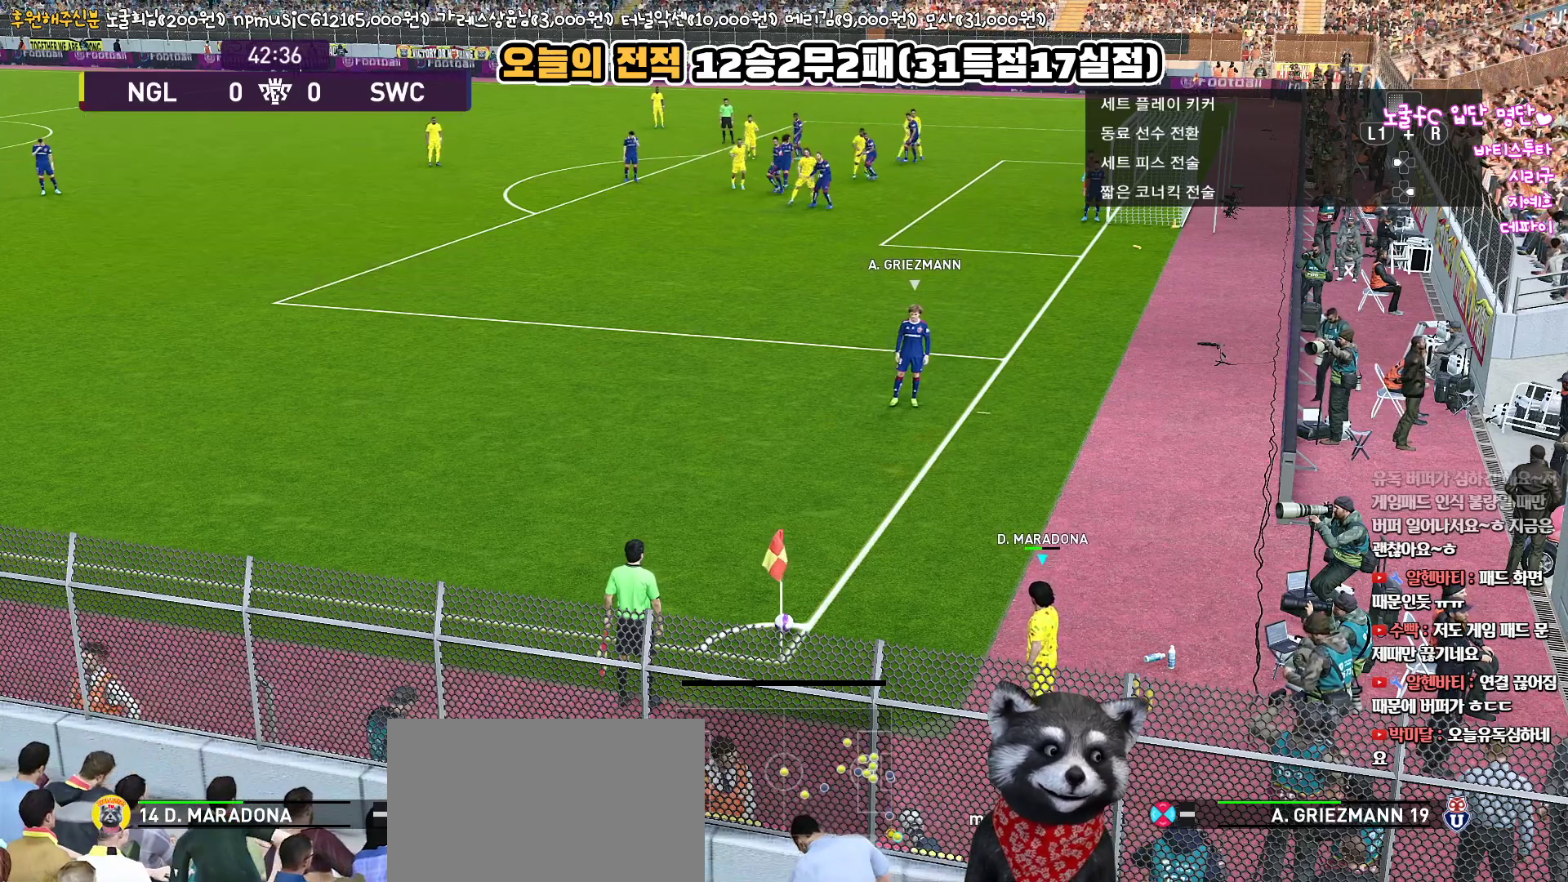
{"buttons": [], "left_stick": "center", "right_stick": "center", "events": []}
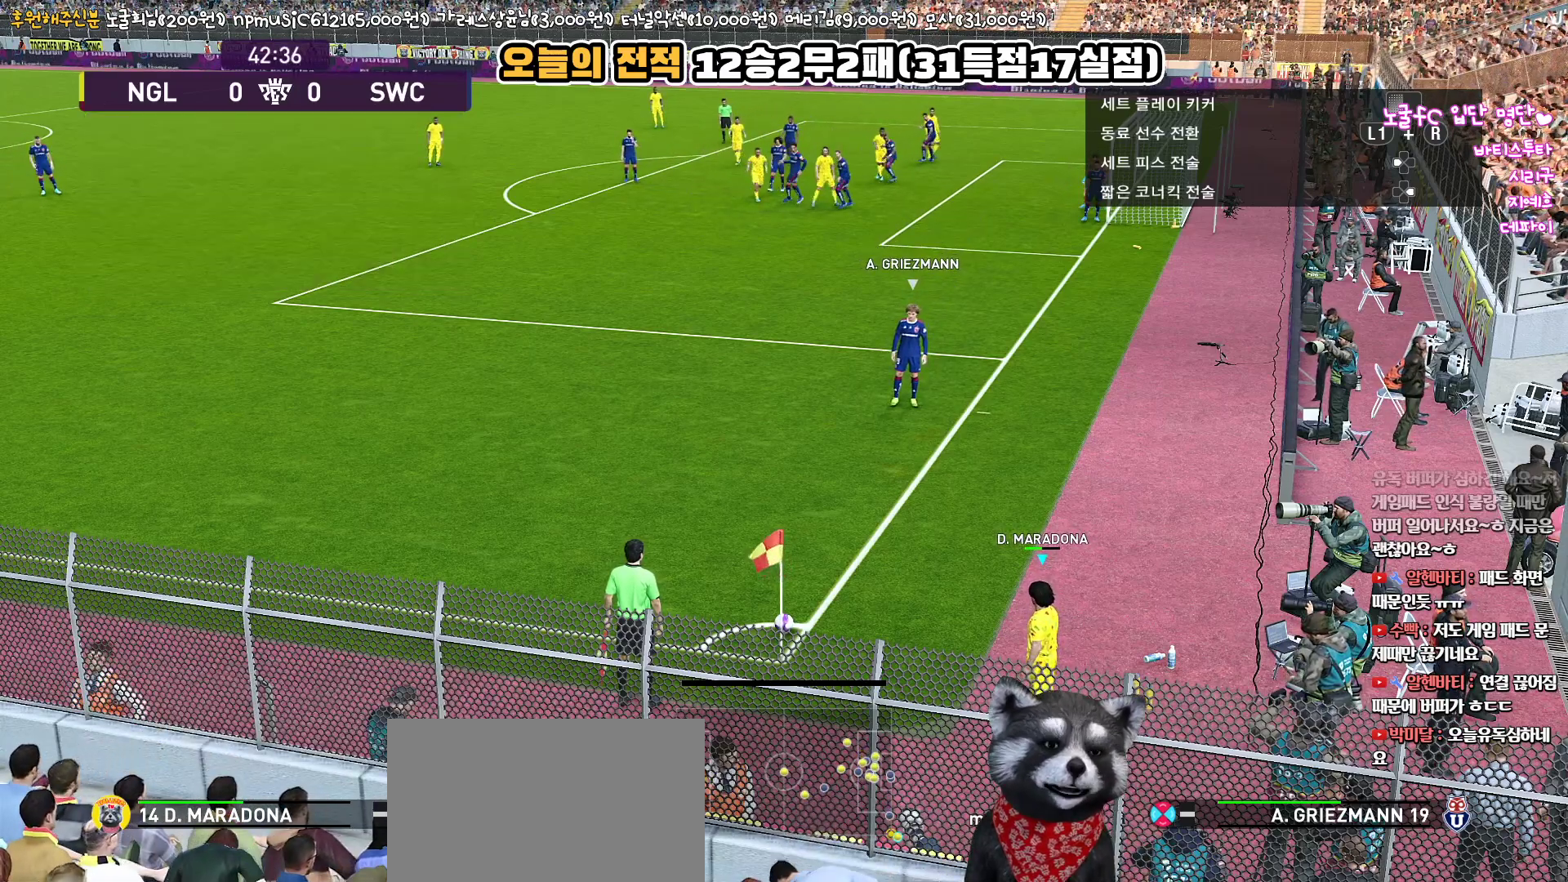
{"buttons": ["TOUCHPAD"], "left_stick": "center", "right_stick": "center", "events": [[433, "TOUCHPAD", "down"]]}
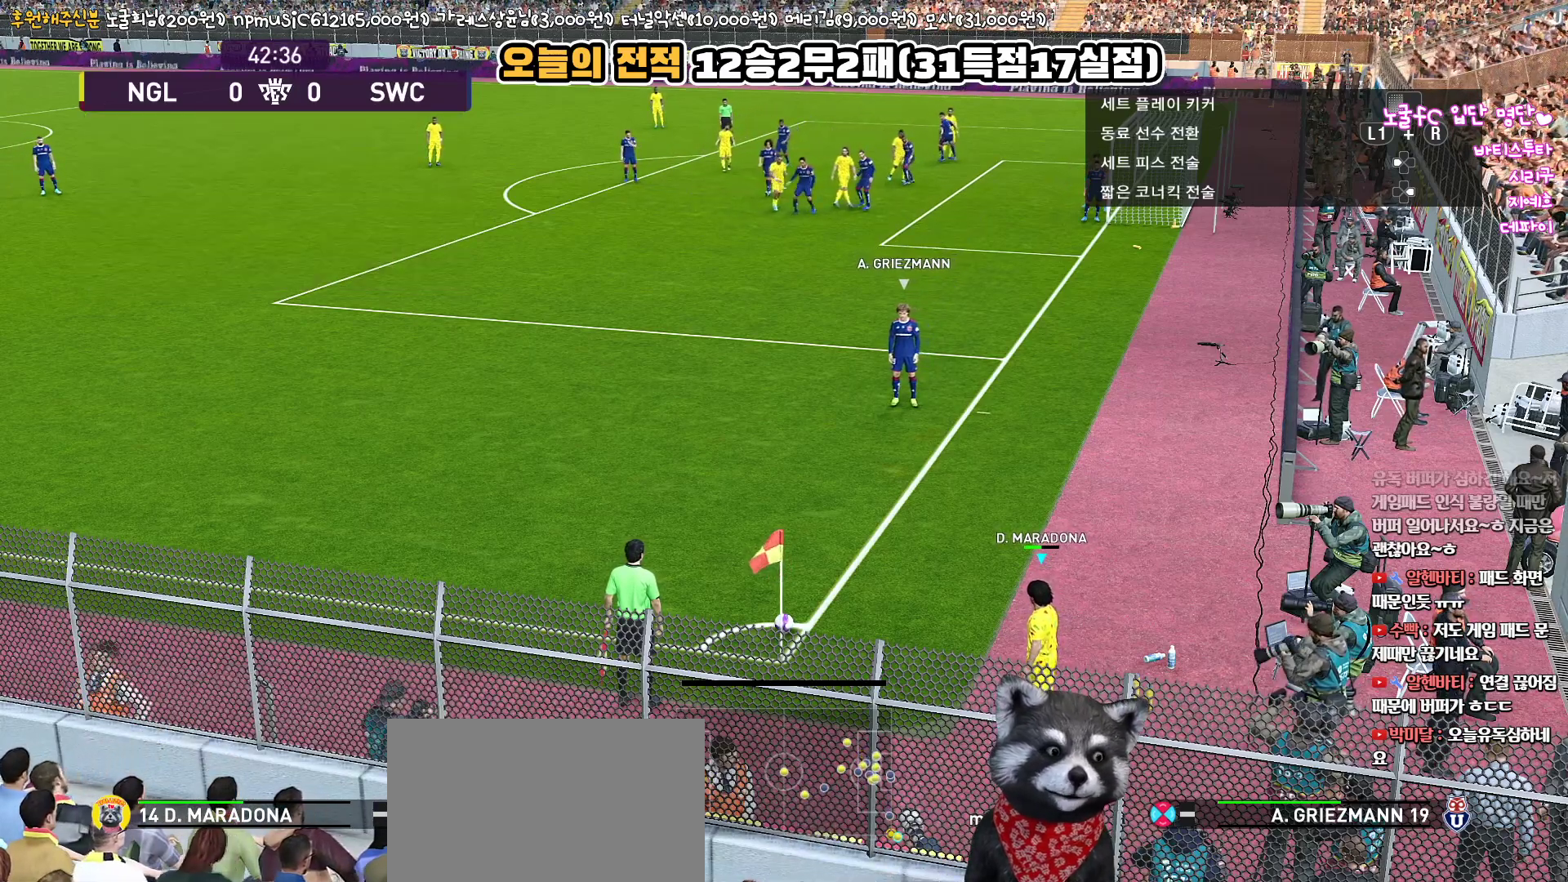
{"buttons": [], "left_stick": "center", "right_stick": "center", "events": [[100, "TOUCHPAD", "up"]]}
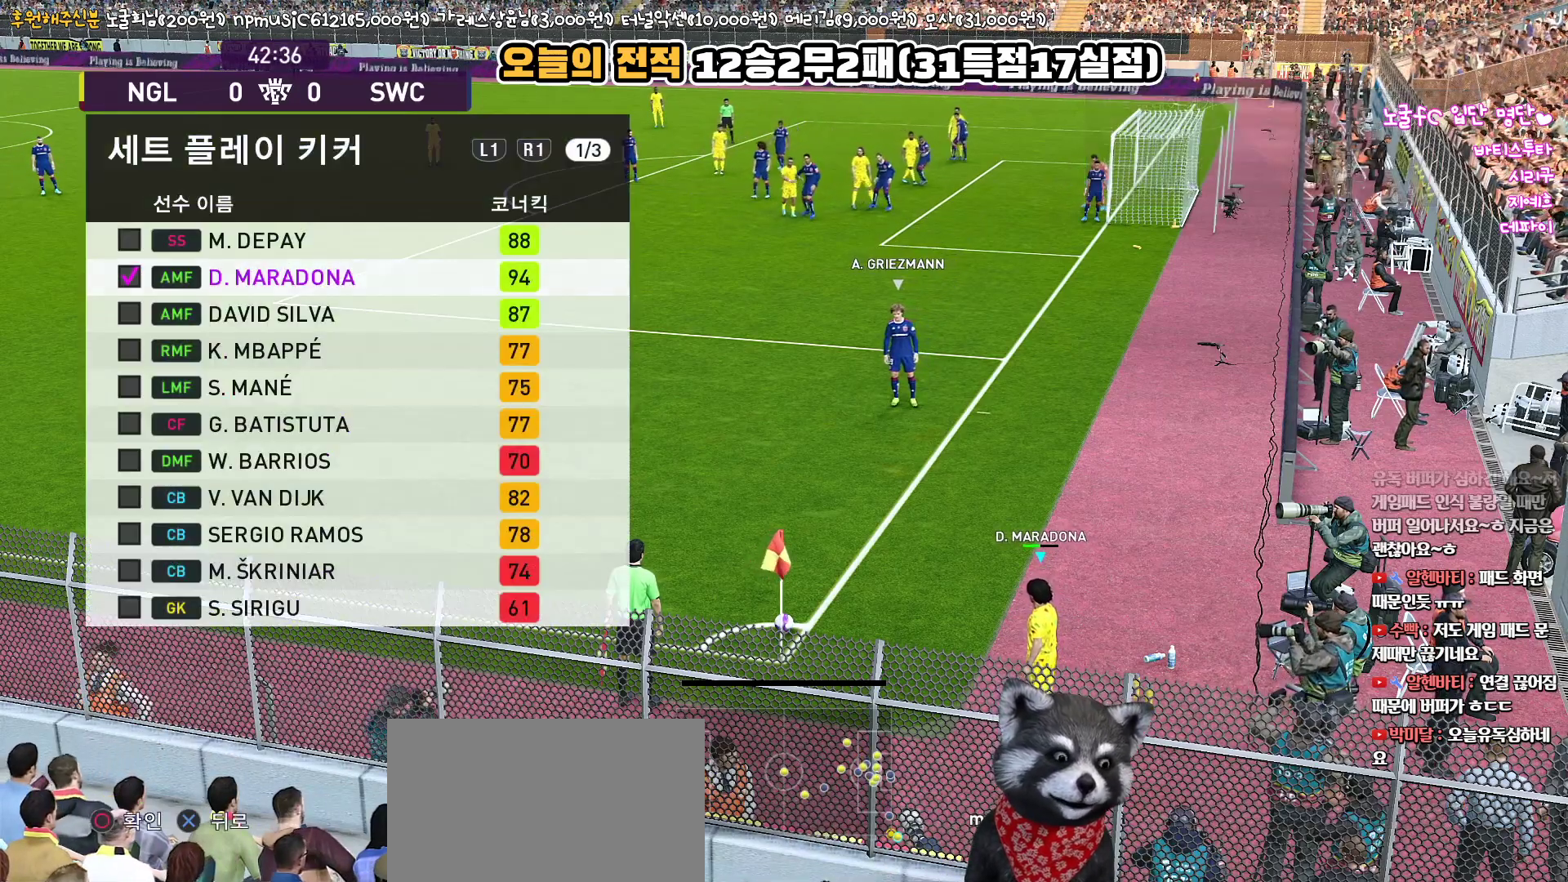
{"buttons": ["DPAD_DOWN"], "left_stick": "center", "right_stick": "center", "events": [[467, "DPAD_DOWN", "down"]]}
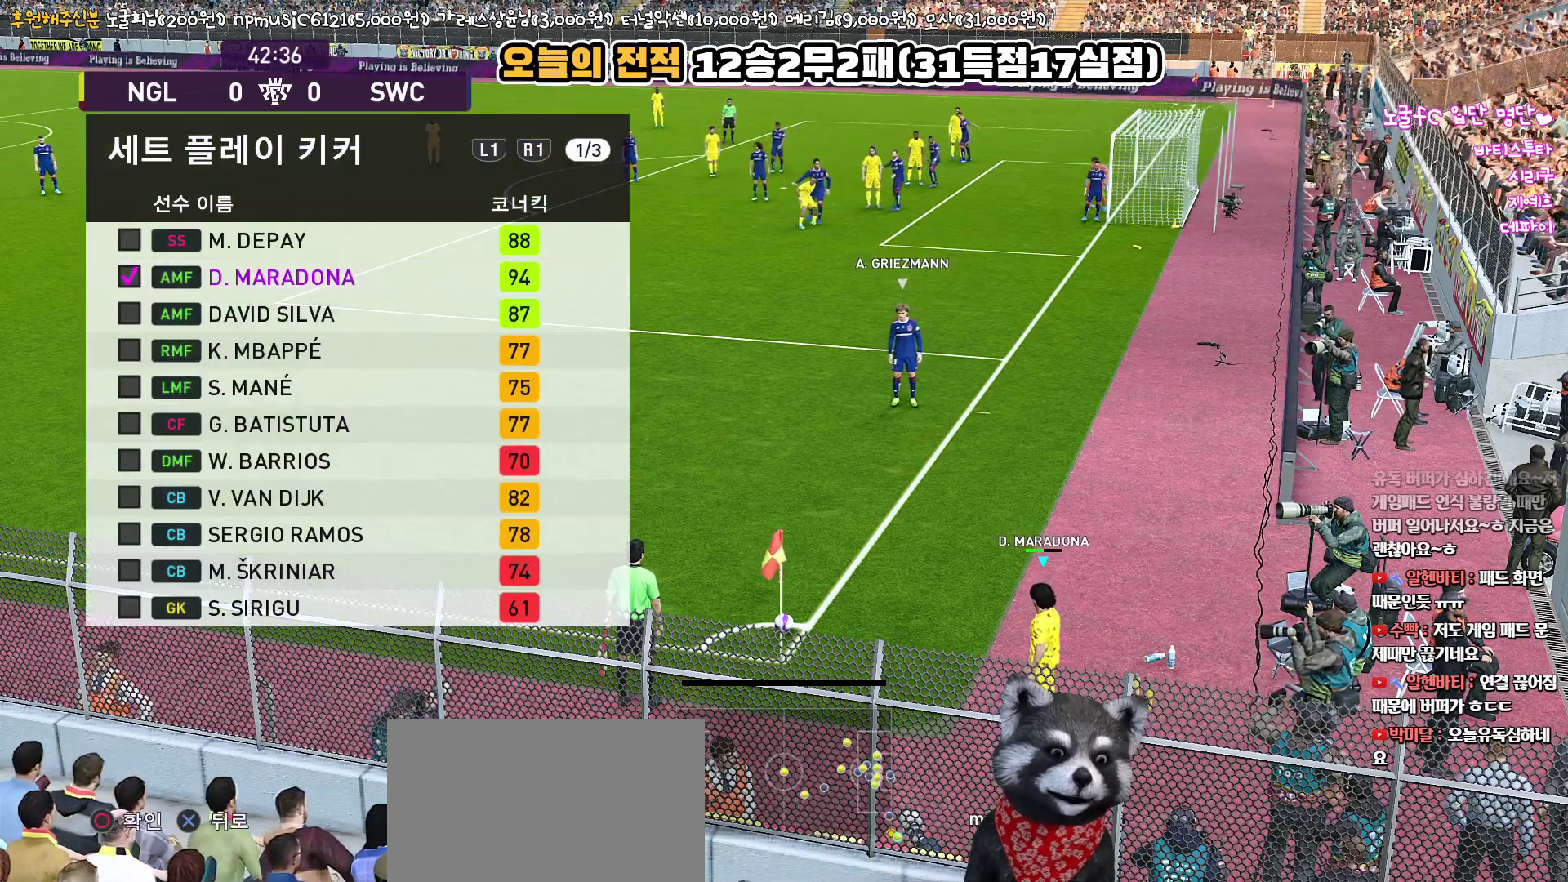
{"buttons": [], "left_stick": "center", "right_stick": "center", "events": [[100, "DPAD_DOWN", "up"]]}
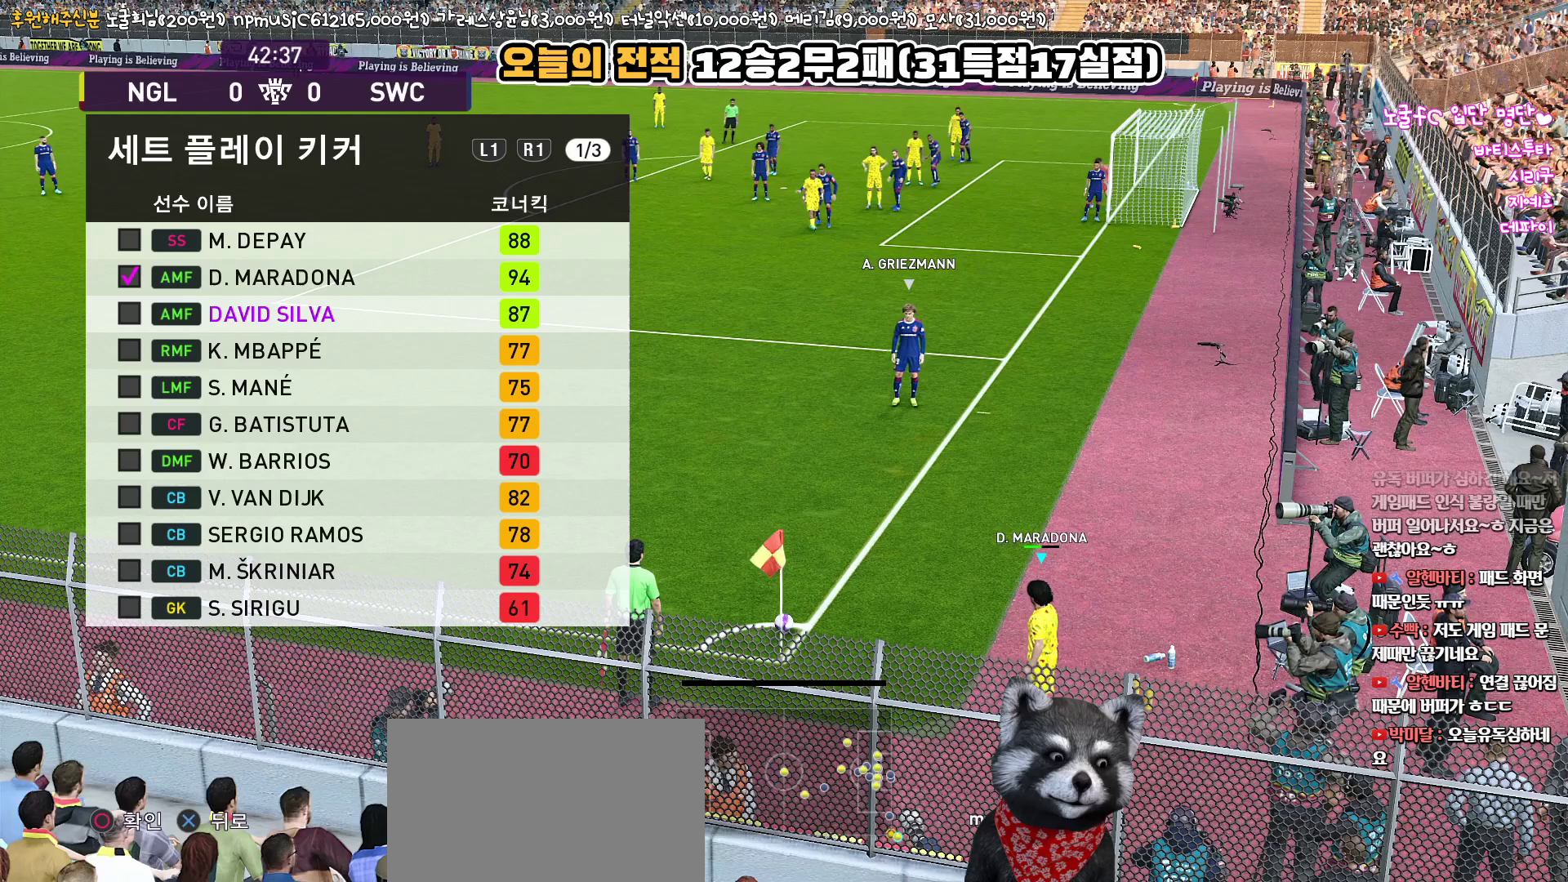
{"buttons": [], "left_stick": "center", "right_stick": "center", "events": []}
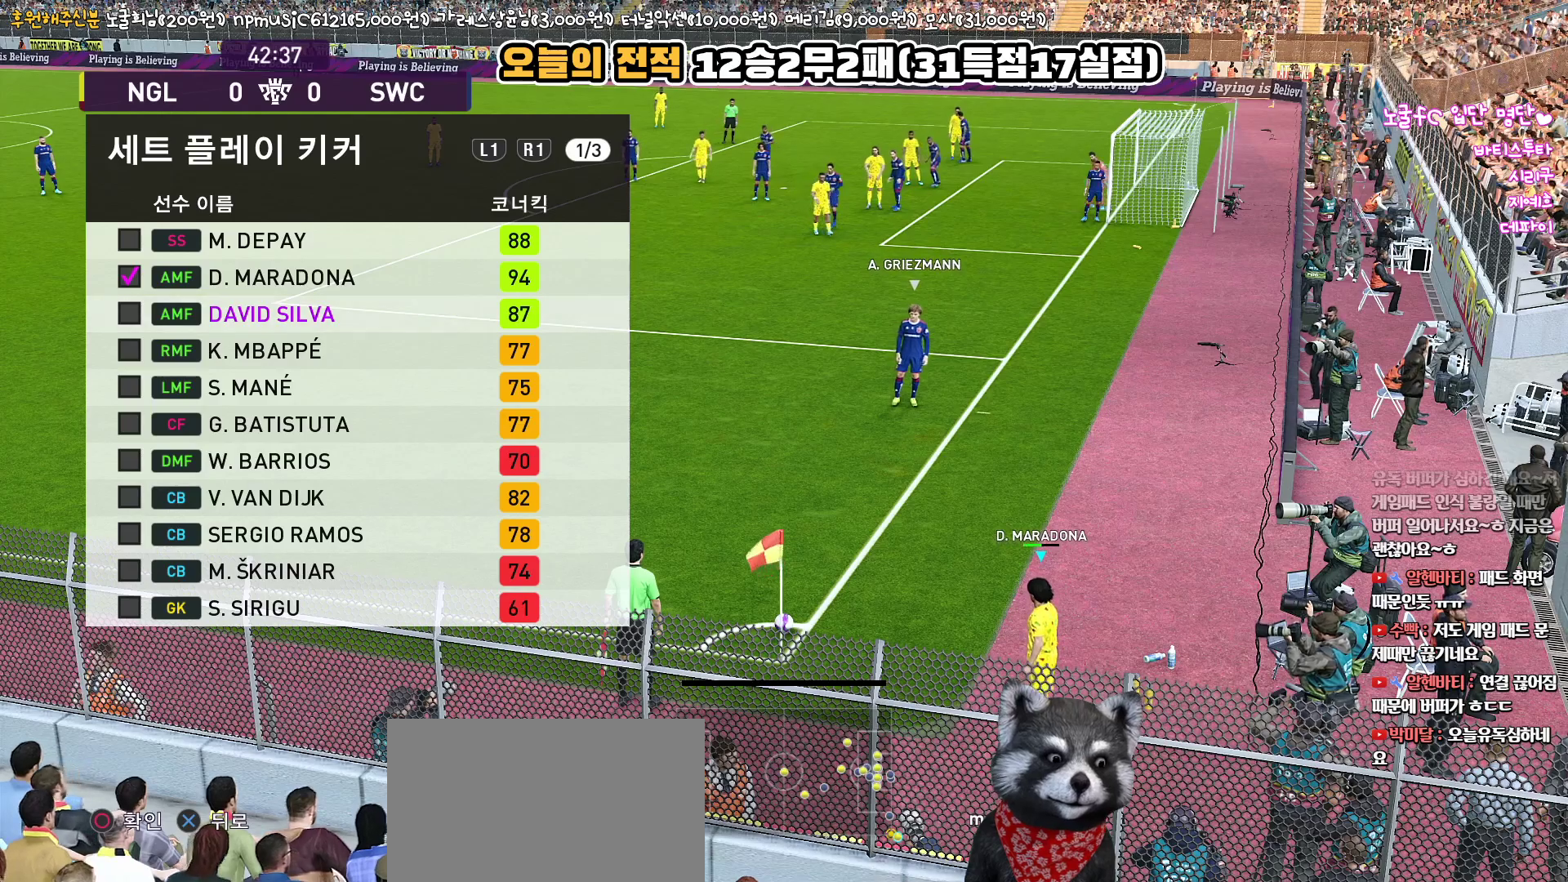
{"buttons": [], "left_stick": "center", "right_stick": "center", "events": [[217, "CROSS", "down"], [300, "CROSS", "up"]]}
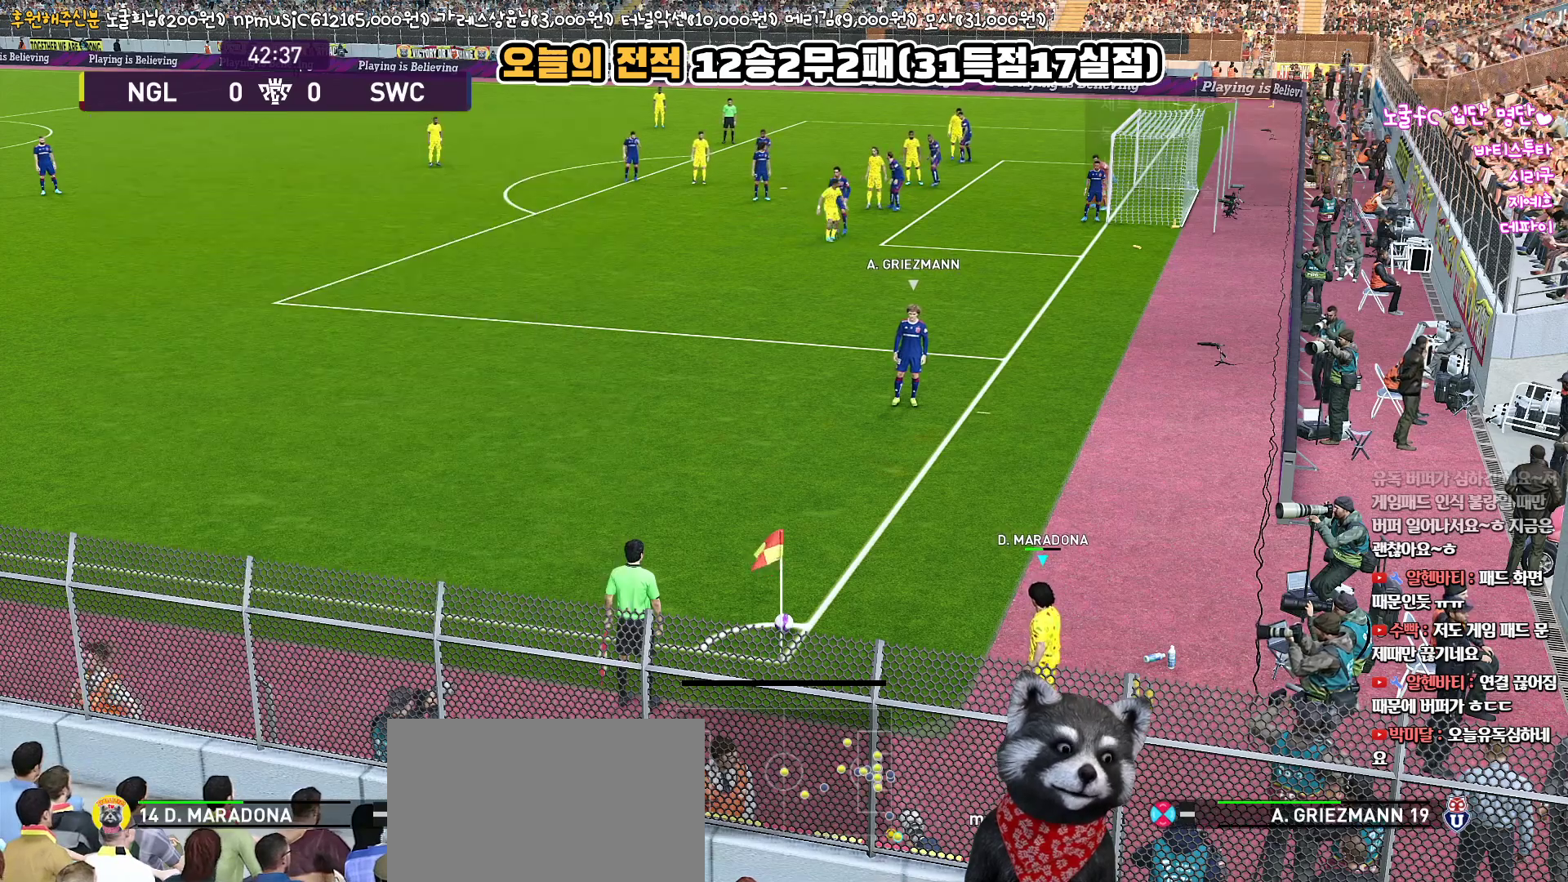
{"buttons": [], "left_stick": "center", "right_stick": "center", "events": [[117, "left_stick", "left"], [233, "left_stick", "center"]]}
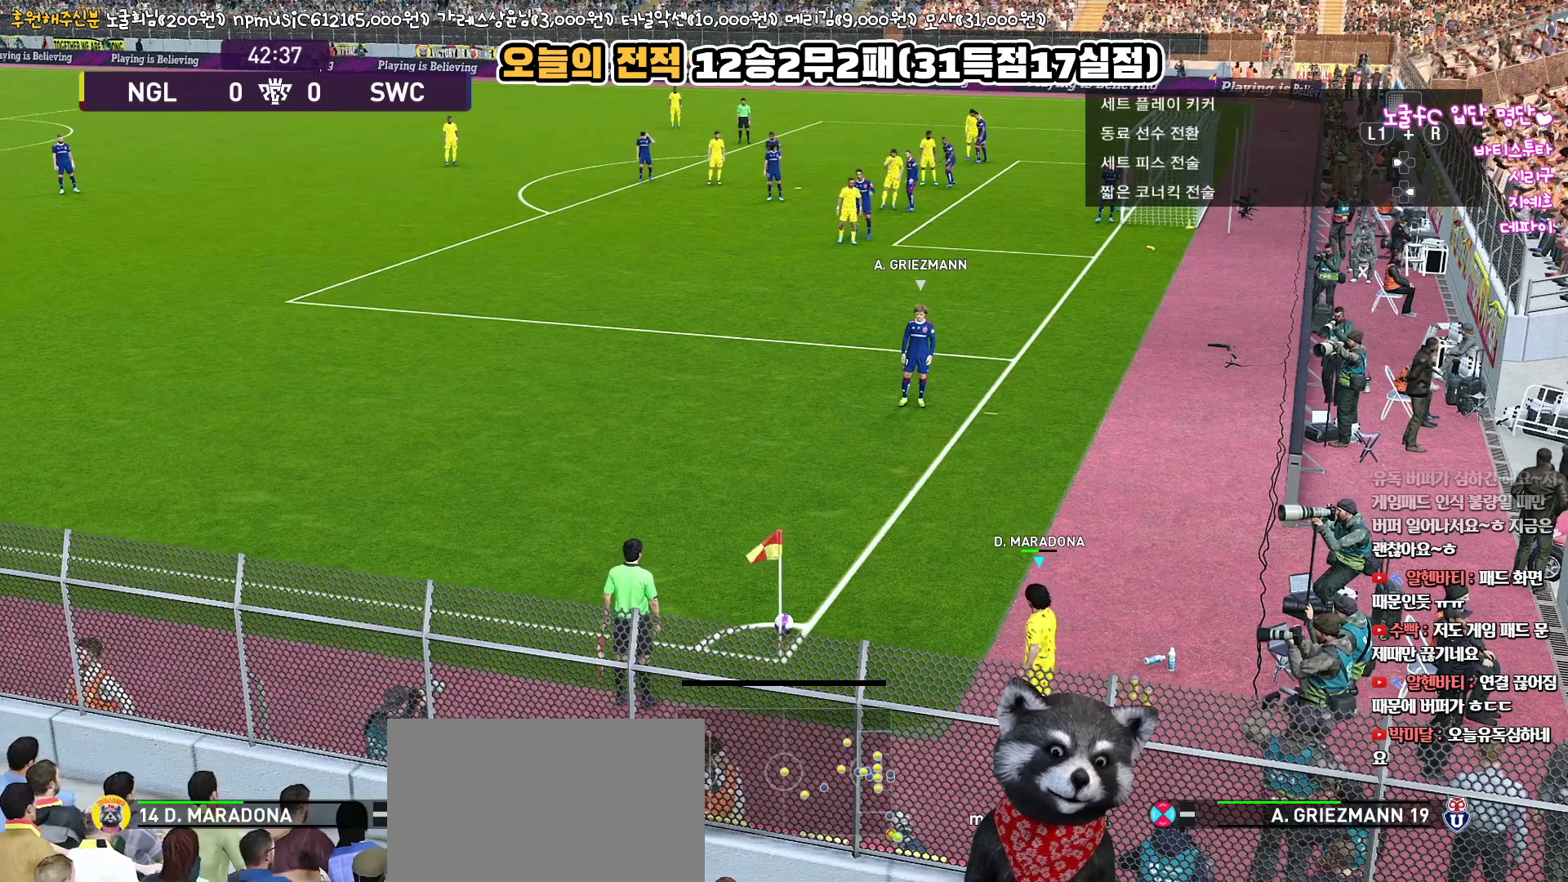
{"buttons": [], "left_stick": "center", "right_stick": "center", "events": [[17, "left_stick", "right"], [150, "left_stick", "center"], [300, "left_stick", "left"], [467, "left_stick", "center"]]}
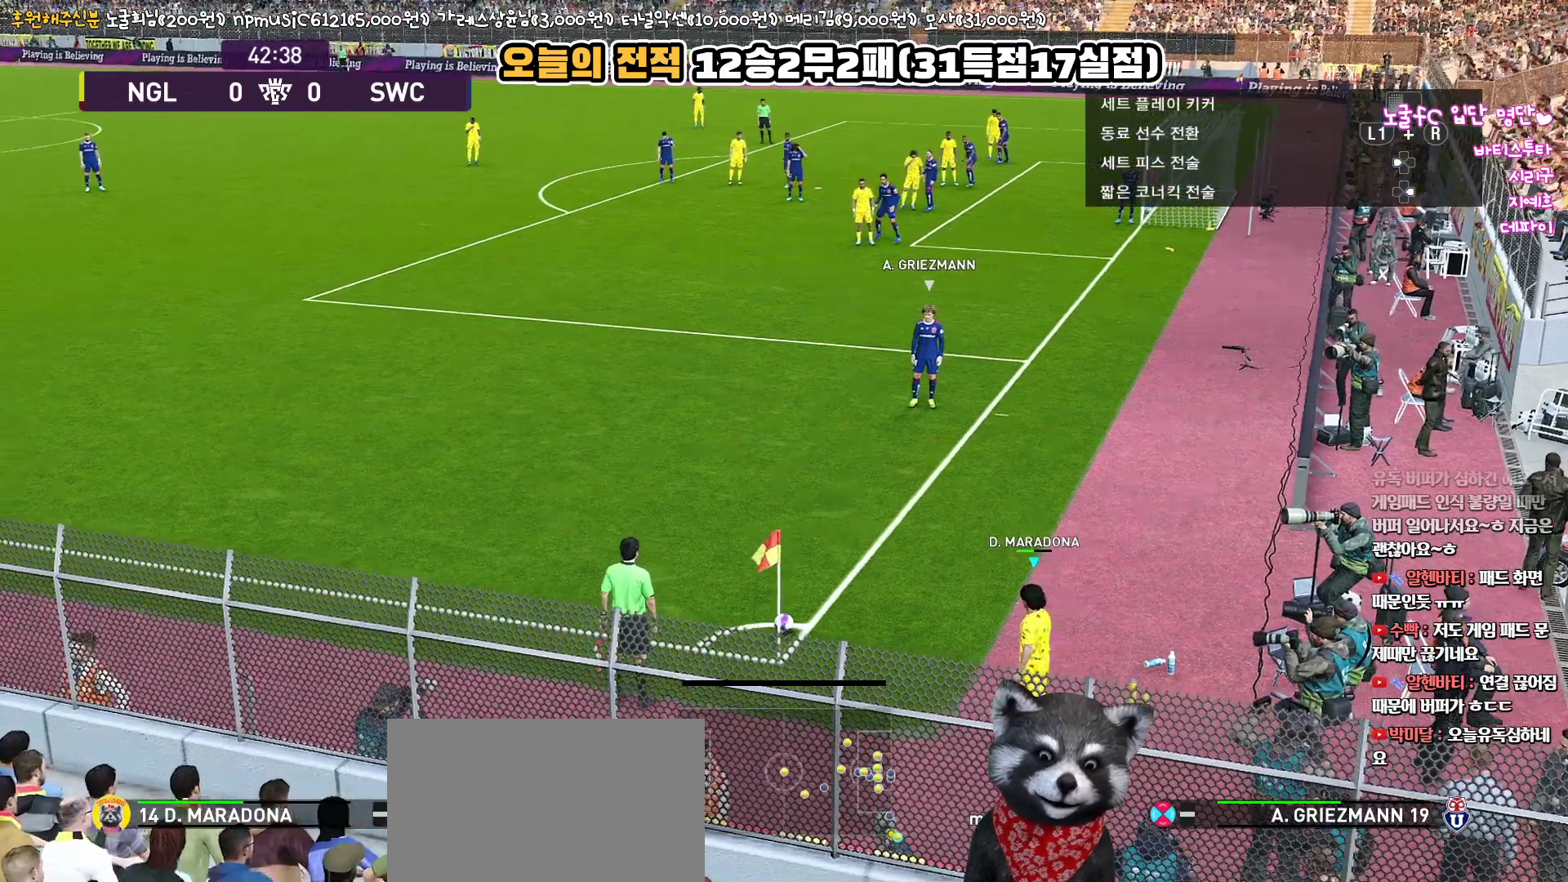
{"buttons": [], "left_stick": "center", "right_stick": "center", "events": []}
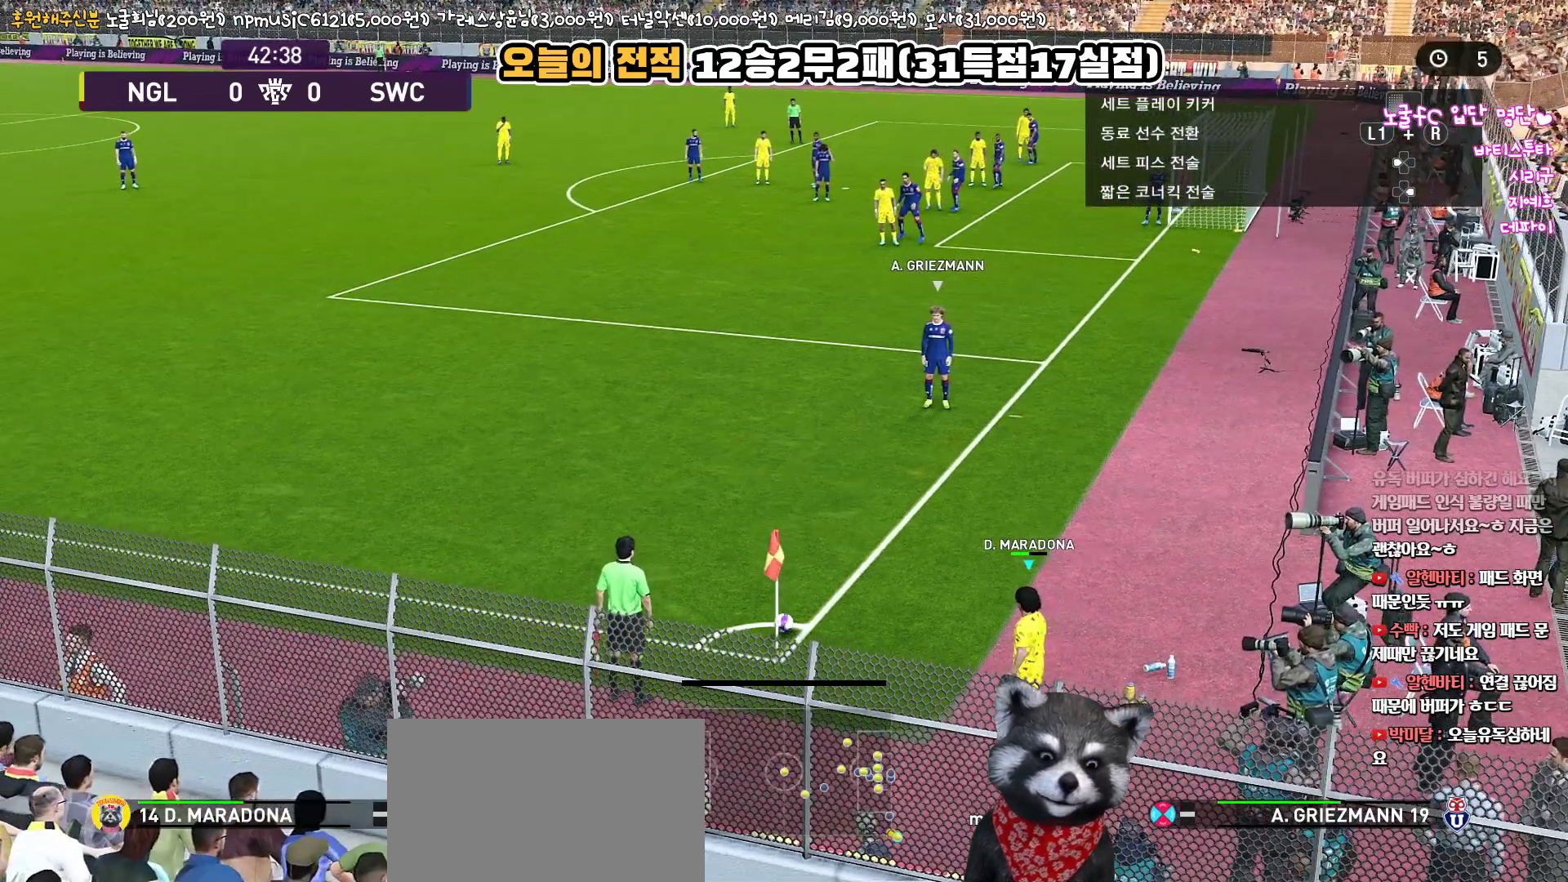
{"buttons": [], "left_stick": "center", "right_stick": "center", "events": [[317, "DPAD_LEFT", "down"], [417, "DPAD_LEFT", "up"]]}
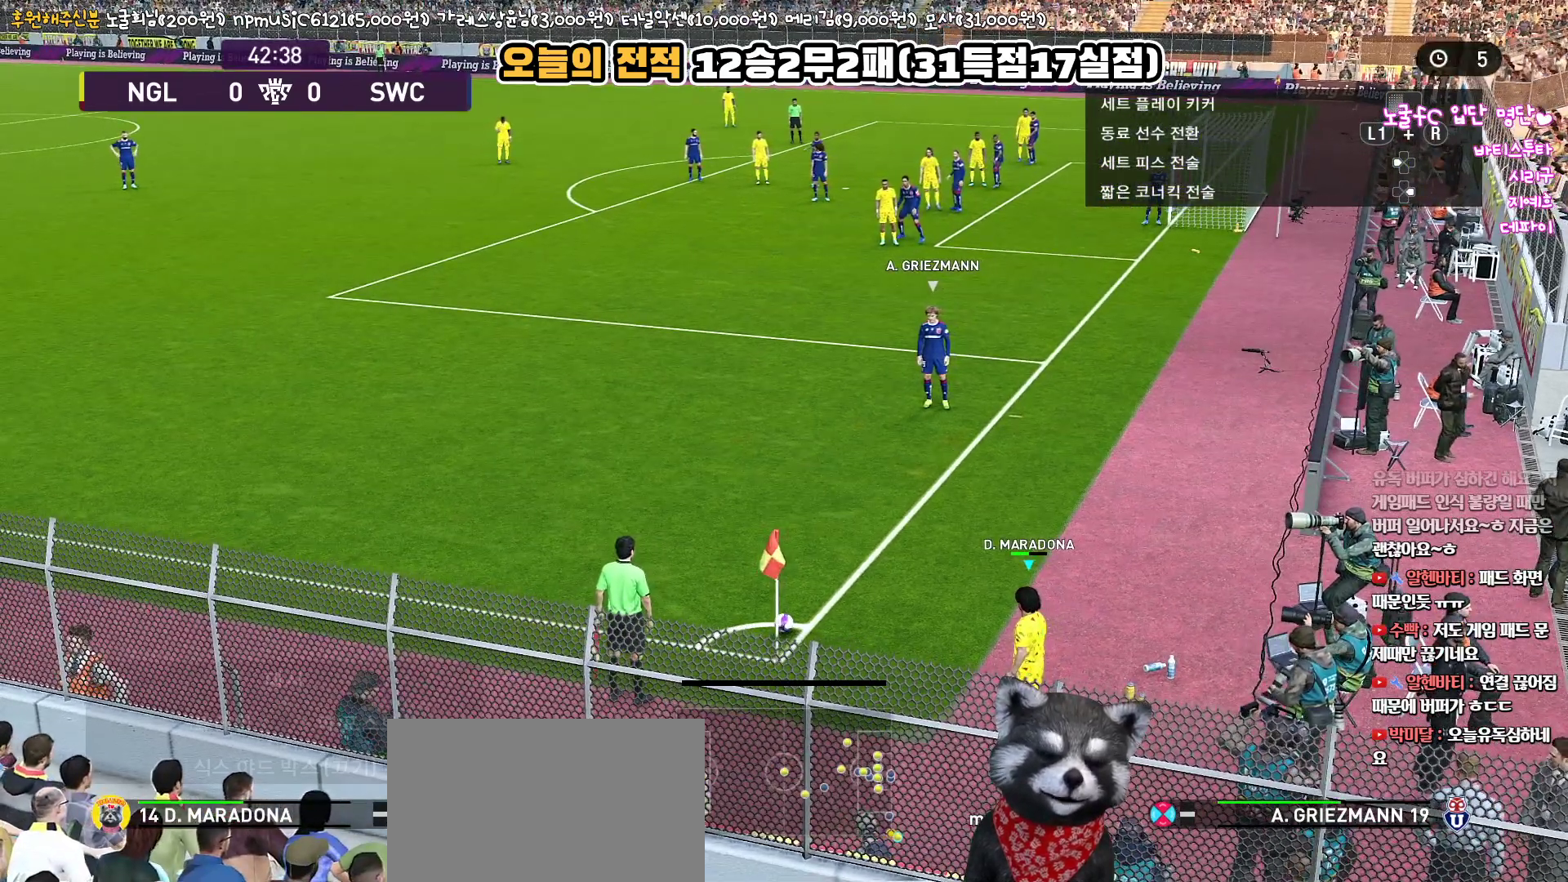
{"buttons": [], "left_stick": "center", "right_stick": "center", "events": [[117, "DPAD_UP", "down"], [233, "DPAD_UP", "up"]]}
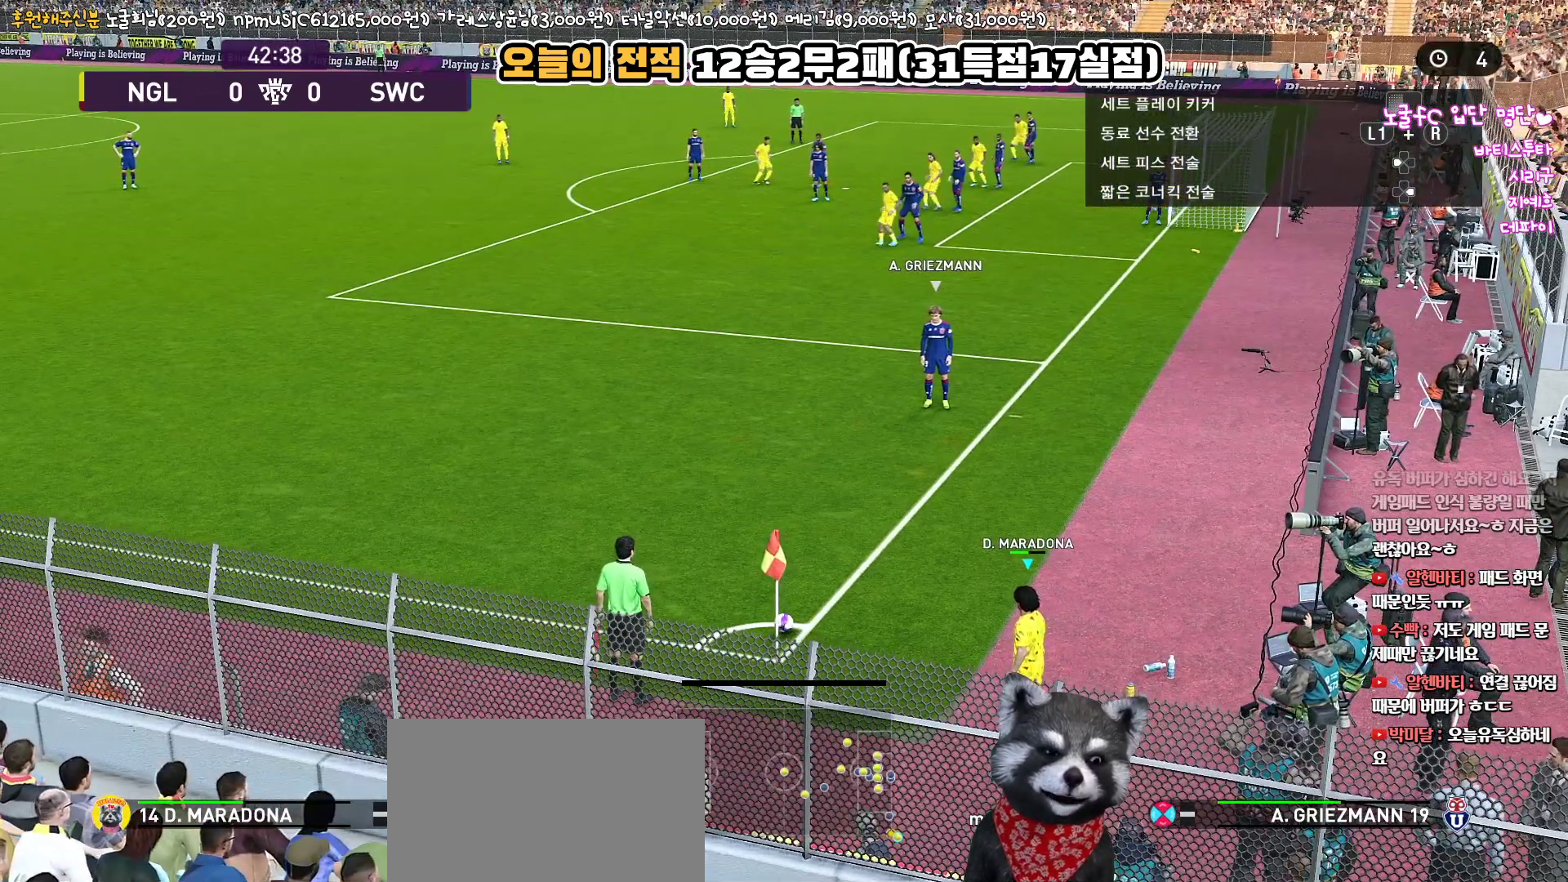
{"buttons": [], "left_stick": "center", "right_stick": "center", "events": []}
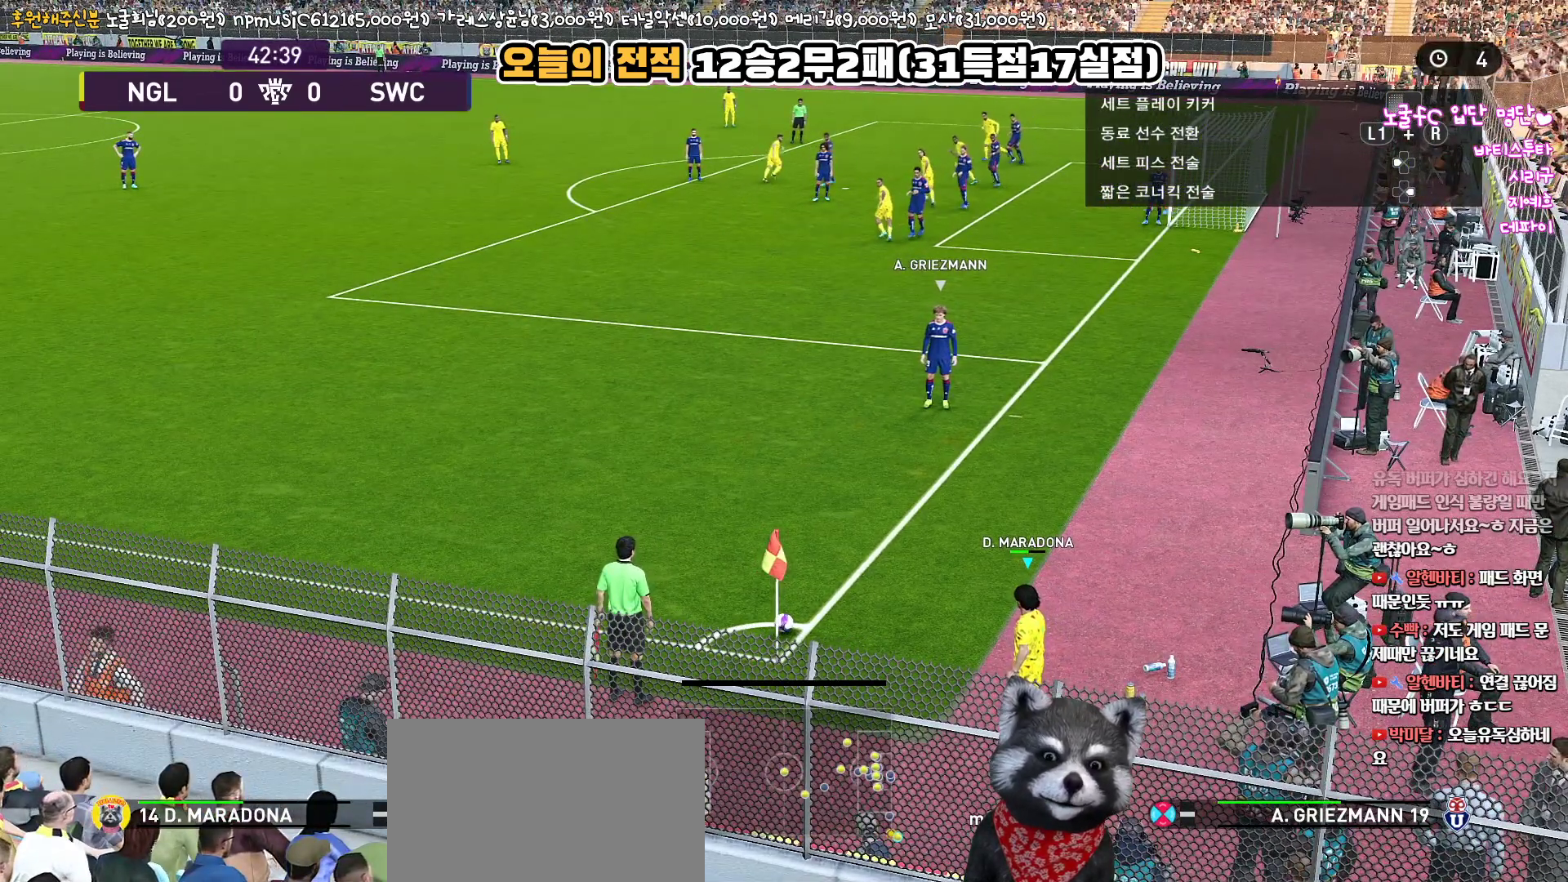
{"buttons": [], "left_stick": "center", "right_stick": "center", "events": []}
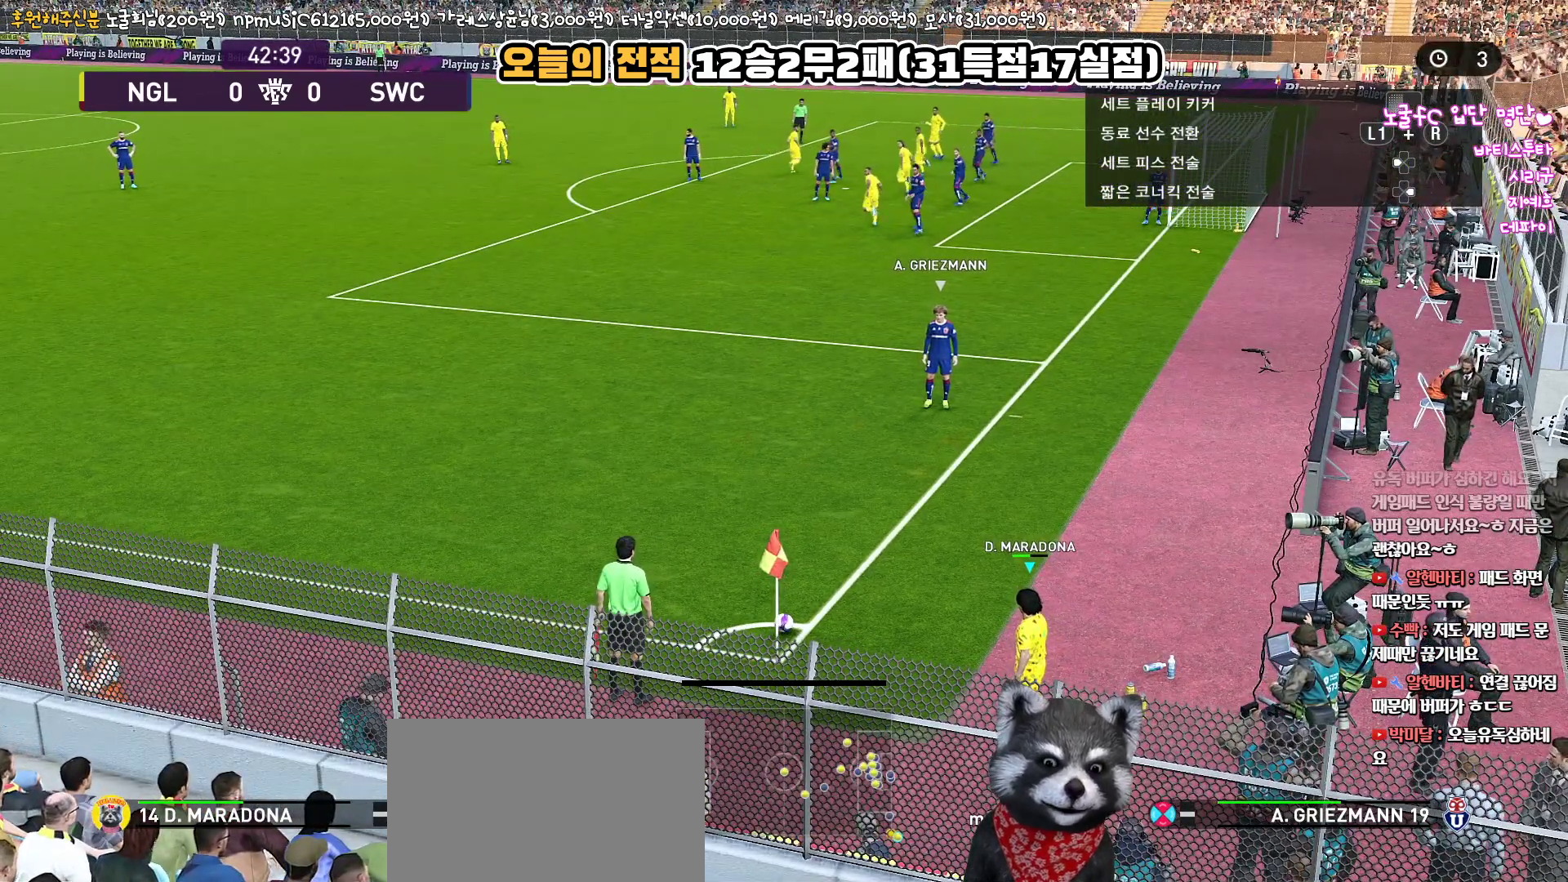
{"buttons": [], "left_stick": "center", "right_stick": "center", "events": []}
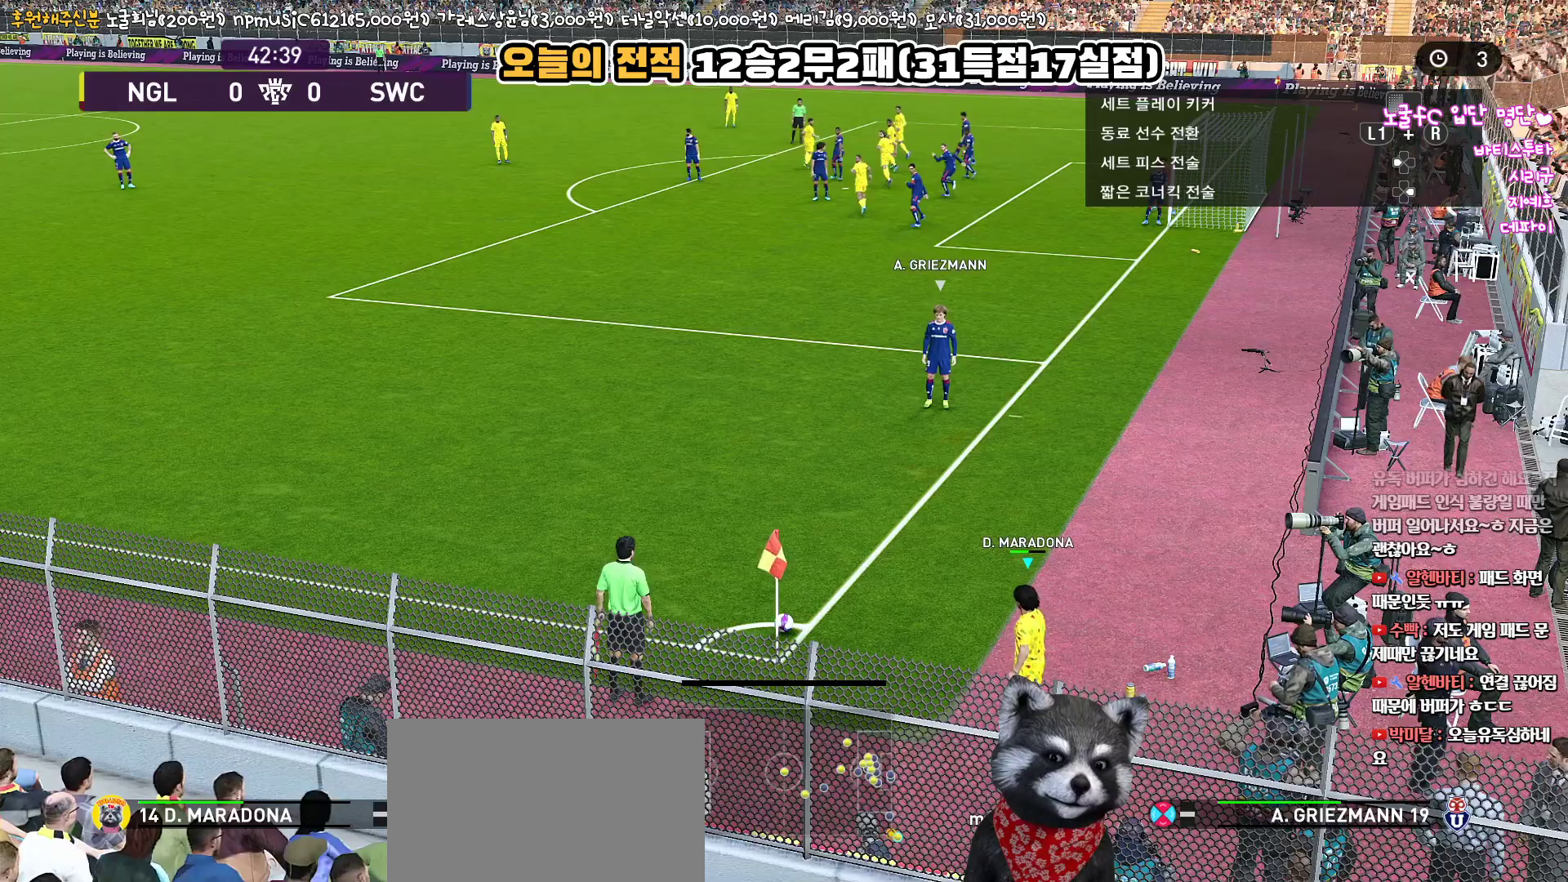
{"buttons": [], "left_stick": "center", "right_stick": "center", "events": []}
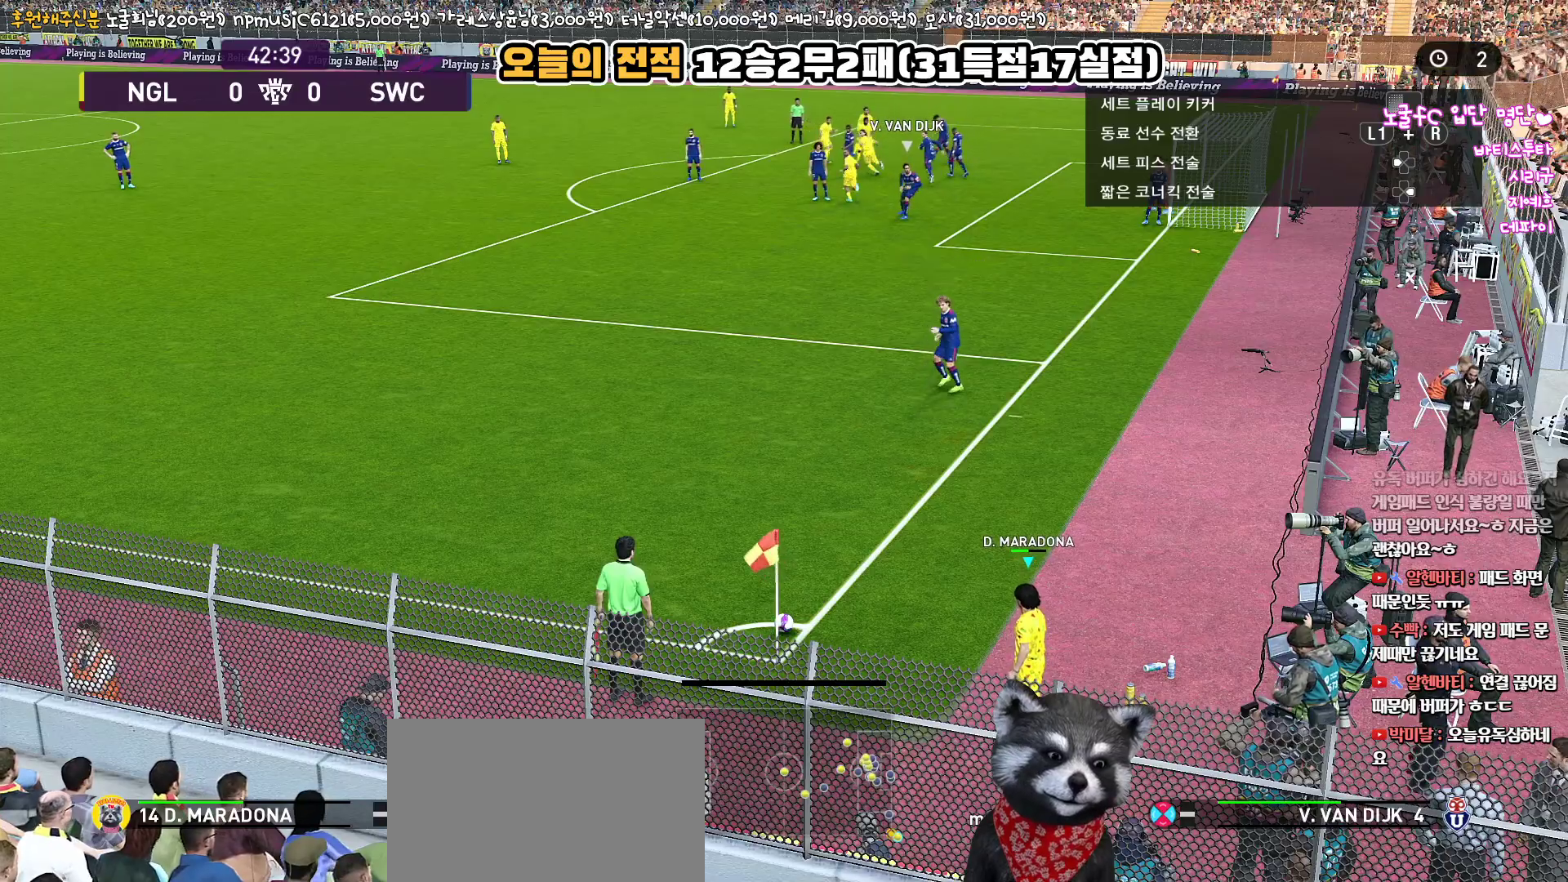
{"buttons": [], "left_stick": "down", "right_stick": "center", "events": [[67, "CIRCLE", "down"], [317, "CIRCLE", "up"], [450, "left_stick", "down"]]}
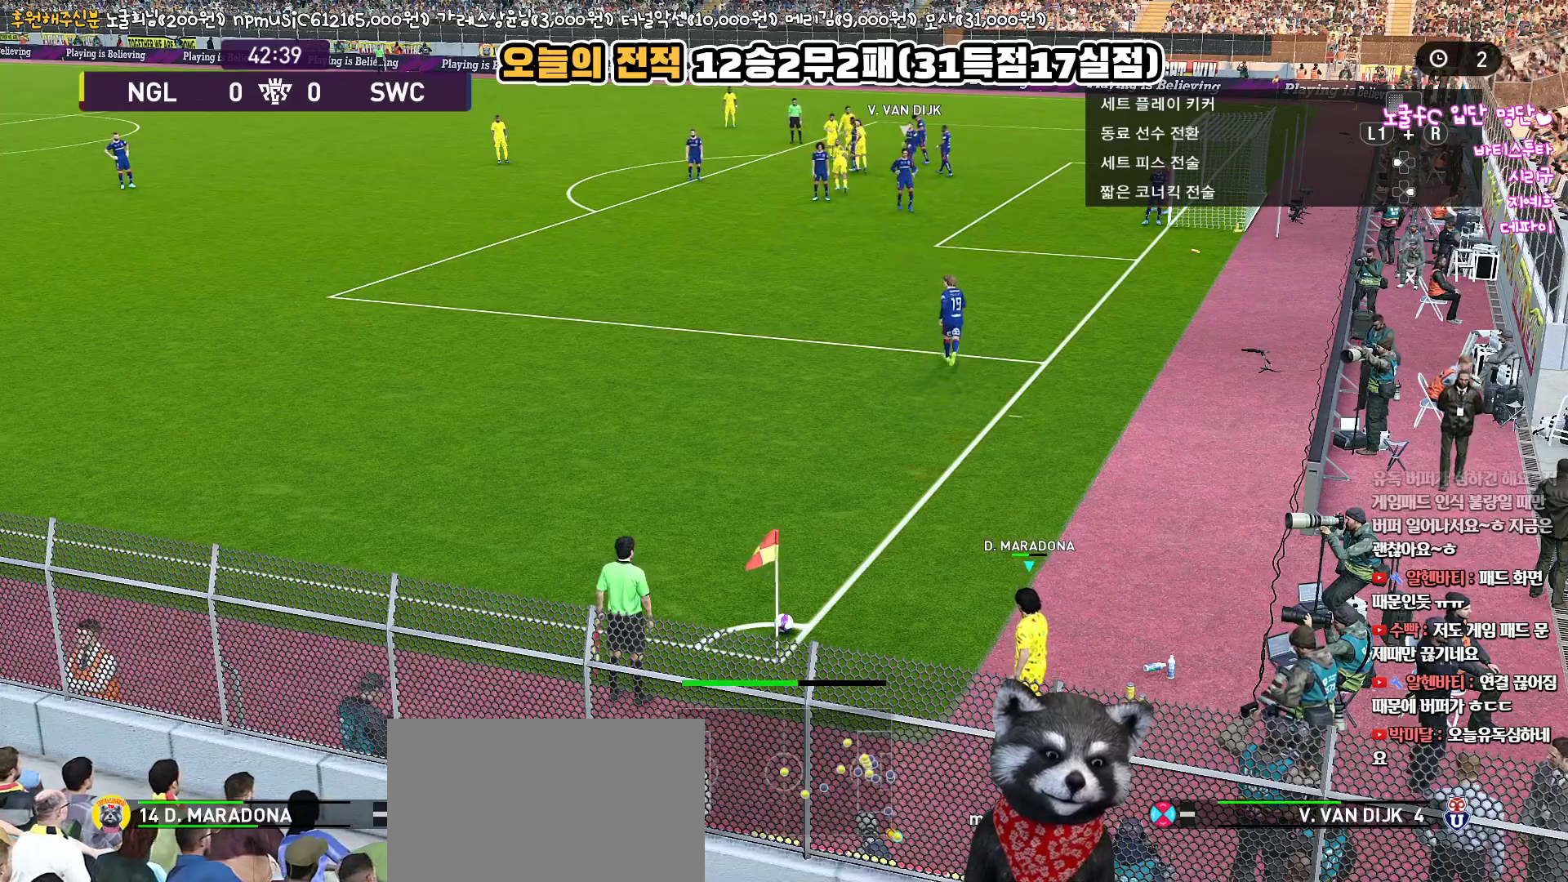
{"buttons": [], "left_stick": "down-right", "right_stick": "center", "events": [[33, "left_stick", "down-right"]]}
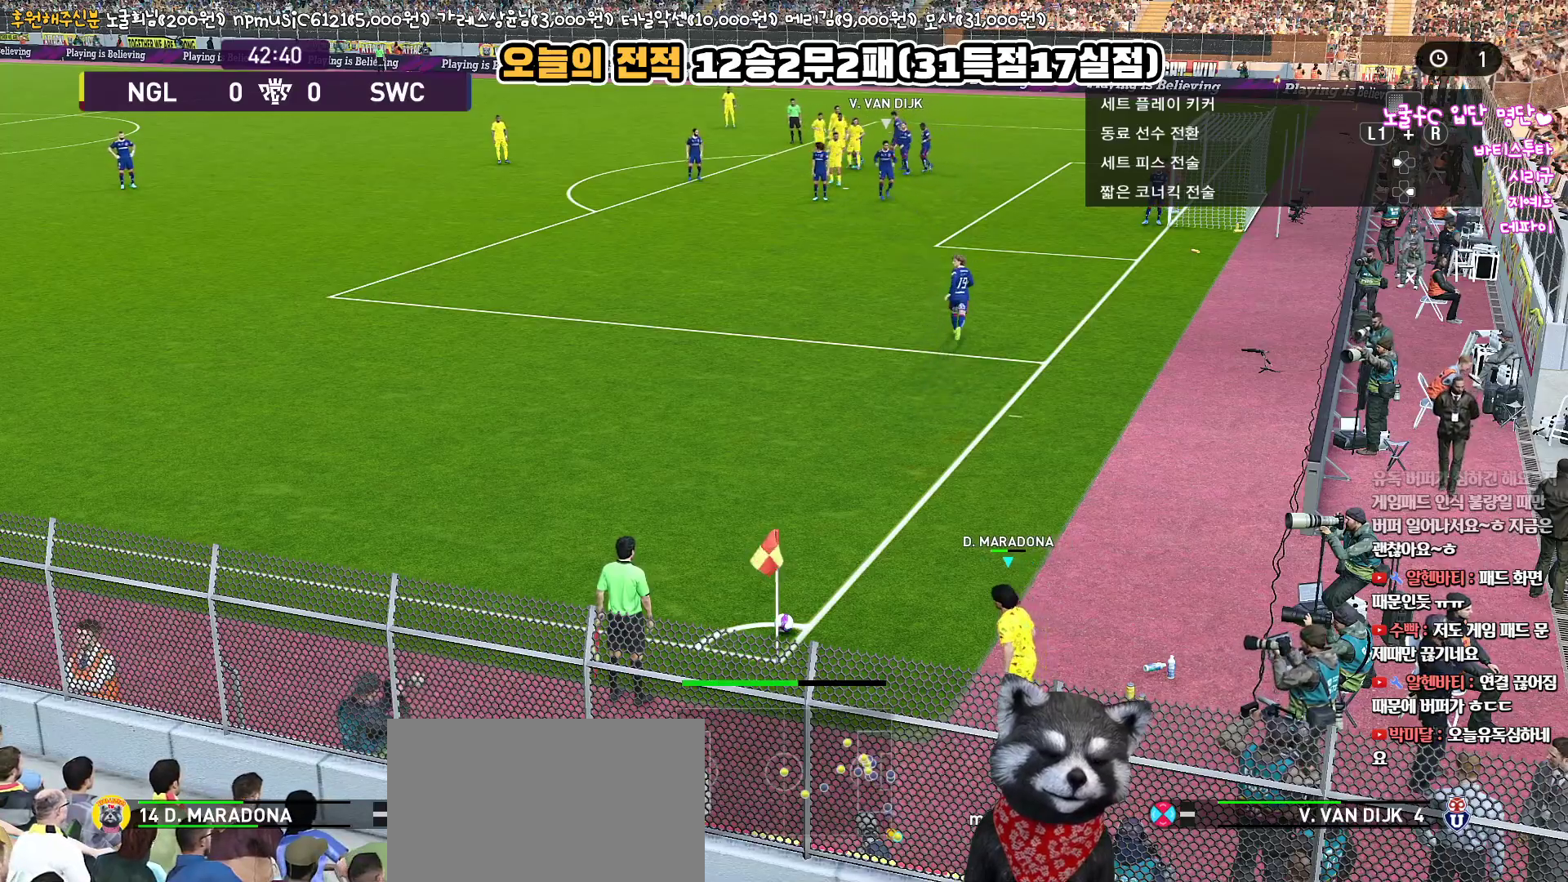
{"buttons": ["L3"], "left_stick": "down-right", "right_stick": "center", "events": [[433, "L3", "down"]]}